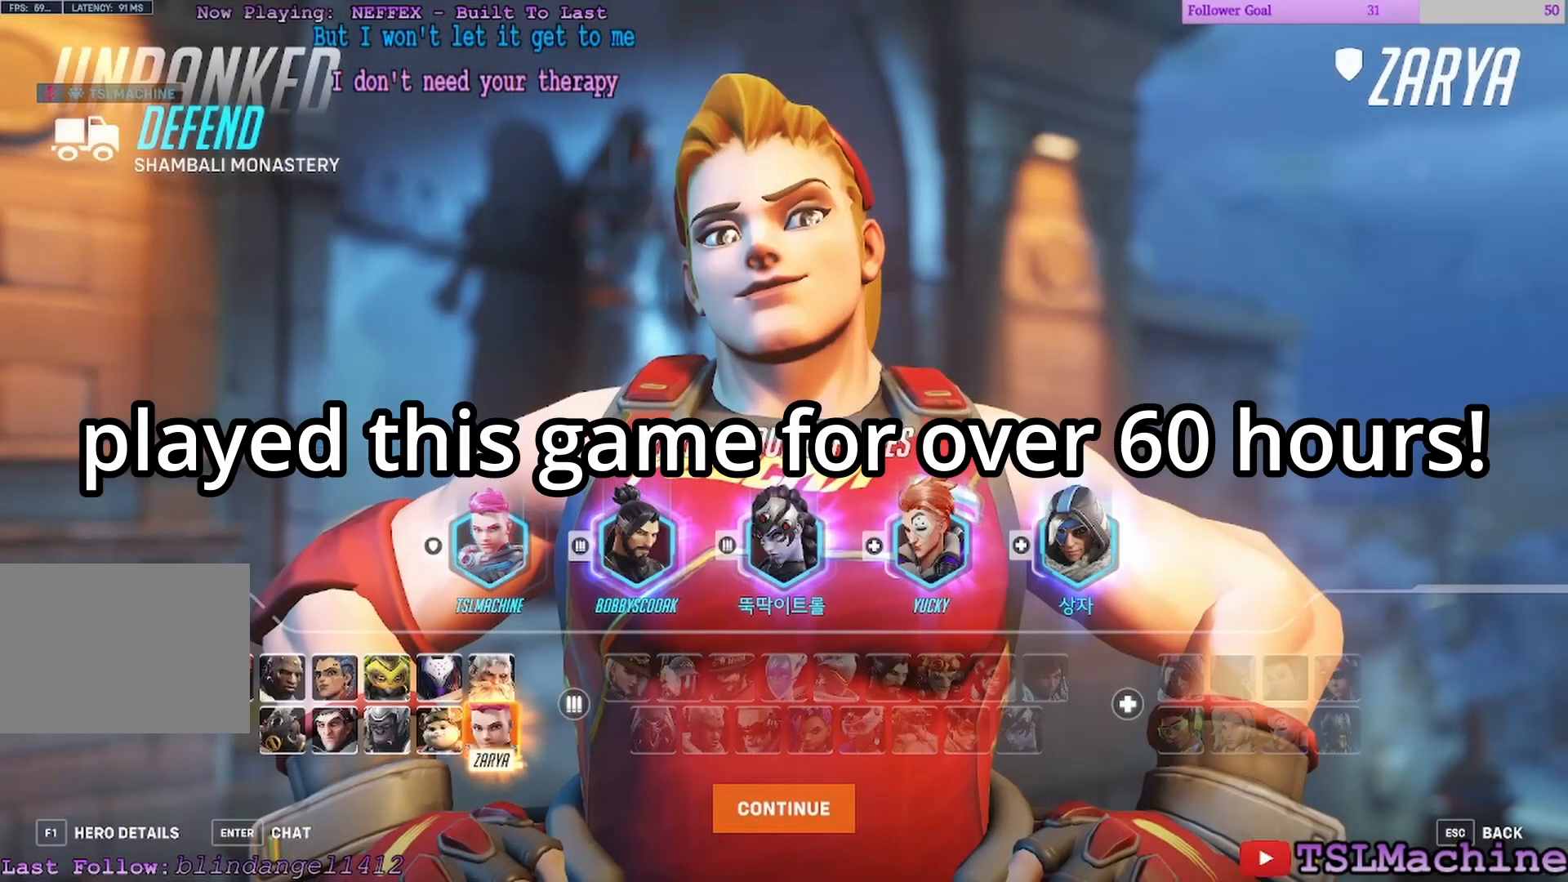
Gameplay with keyboard and mouse; each line is a JSON object with the keys and mouse buttons held at the frame after it. "events" lists presses ("down") and releases ("up") of "1", "2", "3", "4", "a", "alt", "c", "caps_lock", "ctrl", "d", "e", "escape", "f", "f1", "g", "q", "r", "s", "shift", "space", "tab", "tilde", "v", "w", "x", "z", "mouse_left", "mouse_wheel" and "mouse_right" between this image and that frame as [ms after this image, input, new state], when the widget could be followed in between. "mouse_left", "mouse_wheel", "mouse_right" = the "left", "wheel", "right" buttons of the "mouse" list. No other keys are recorded. "wheel" means that the mouse wheel is clicked or scrolled. Mouse movement is not recorded.
{"keys": [], "mouse": ["left"], "events": [[333, "mouse_left", "down"]]}
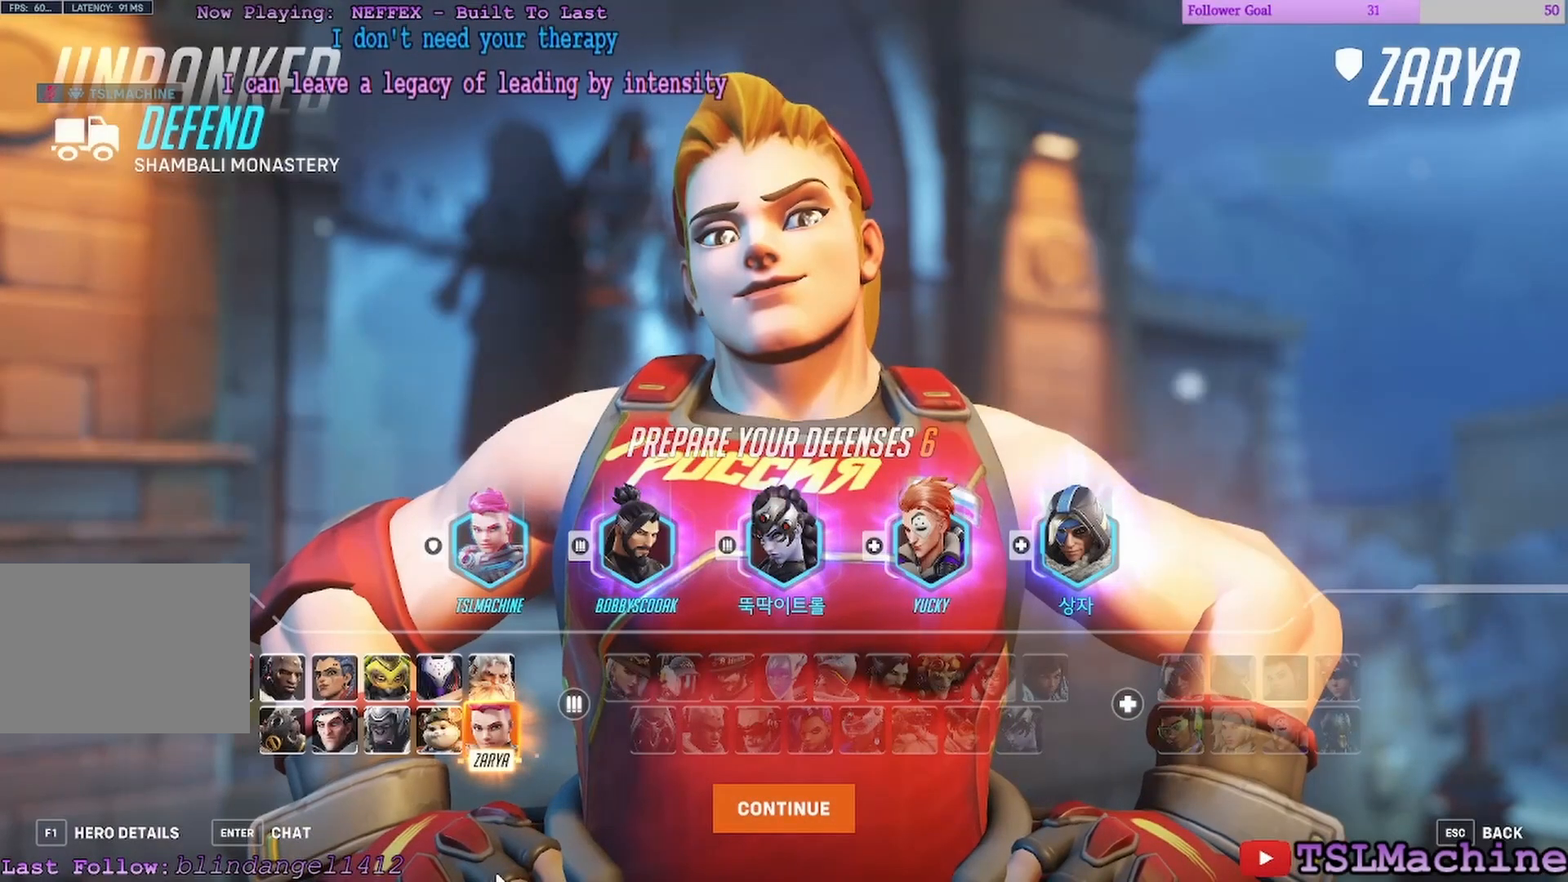
{"keys": [], "mouse": [], "events": [[33, "mouse_left", "up"]]}
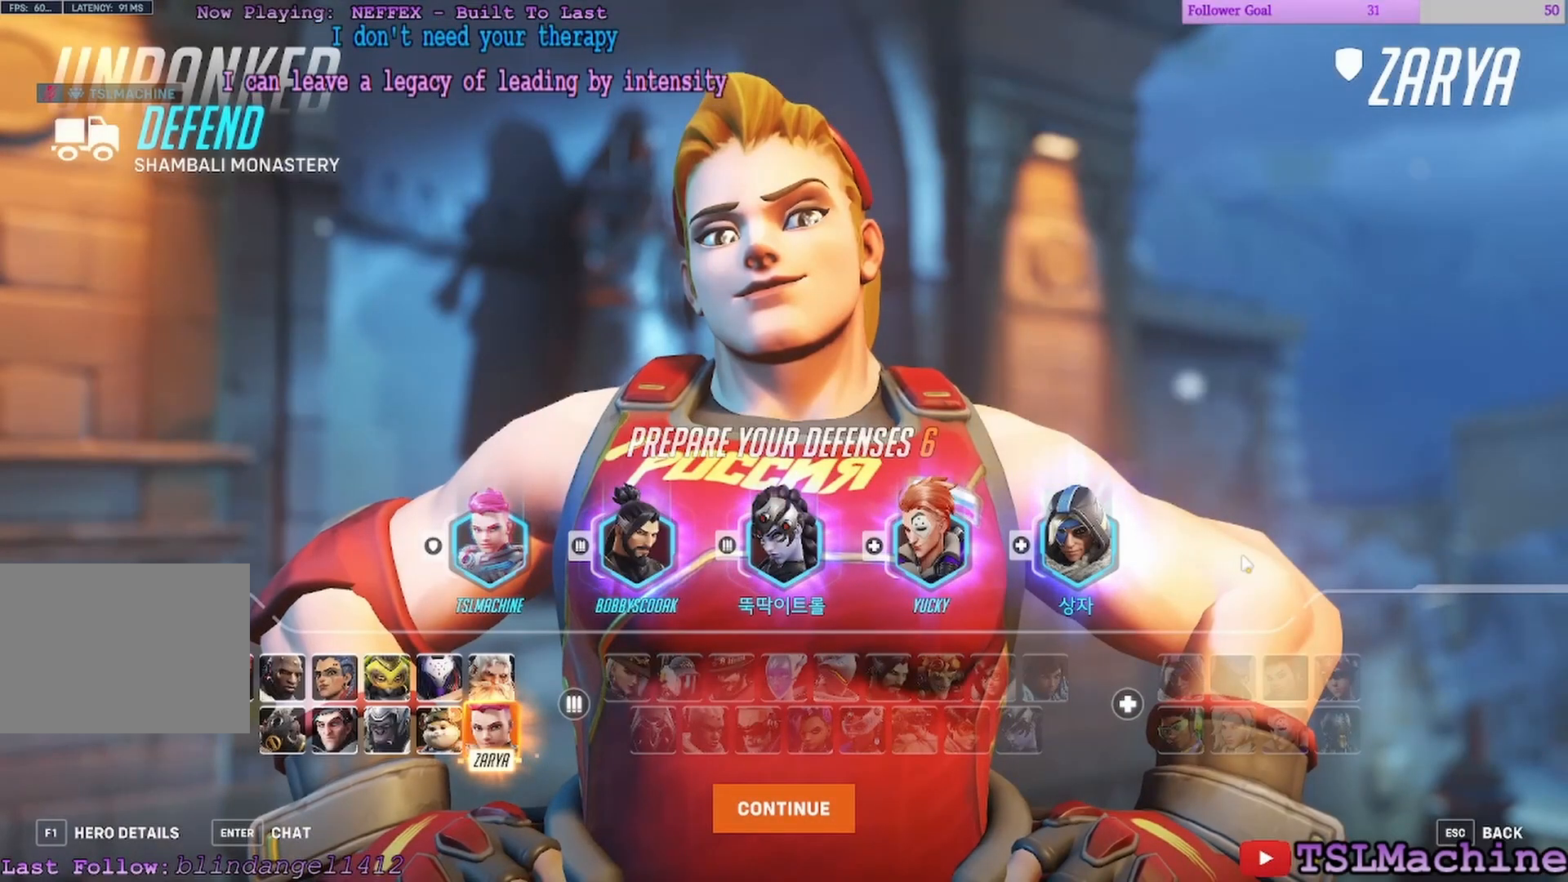
{"keys": [], "mouse": [], "events": []}
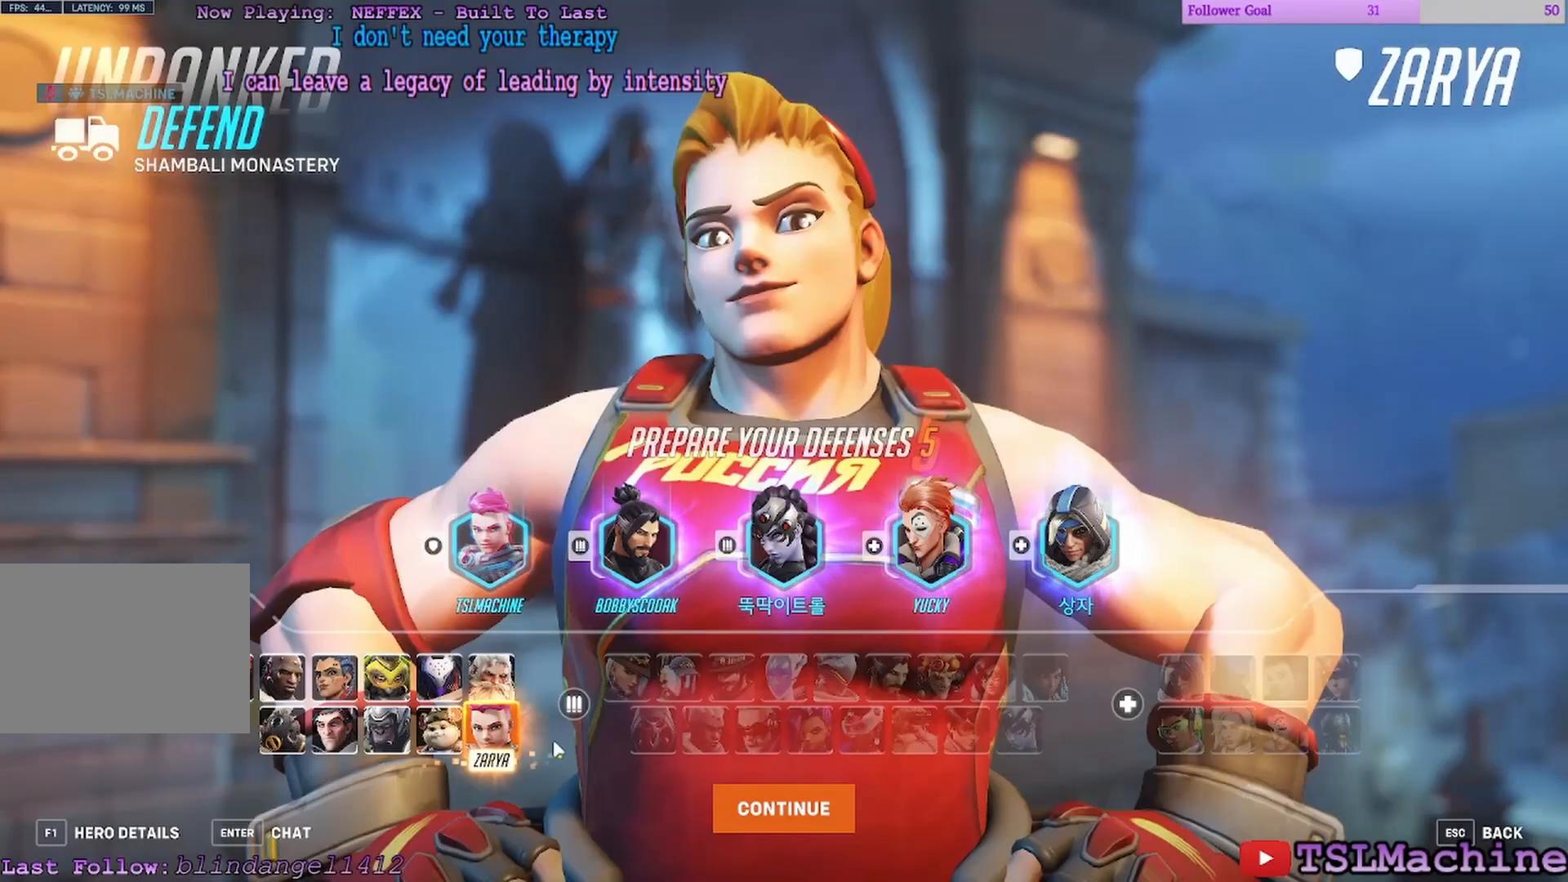
{"keys": [], "mouse": ["left"], "events": [[333, "mouse_left", "down"]]}
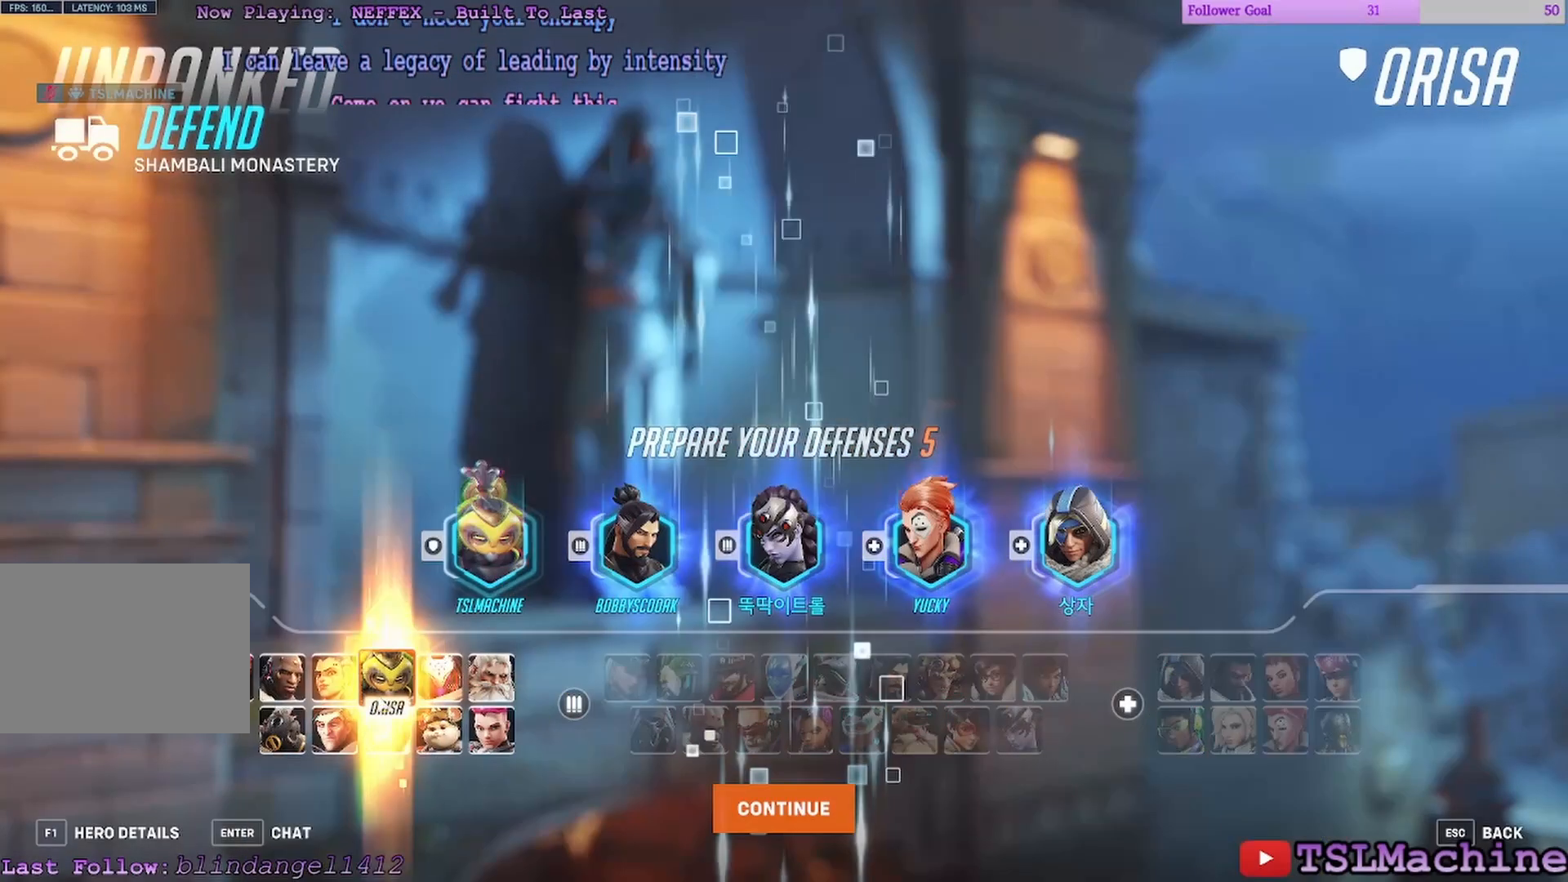
{"keys": [], "mouse": [], "events": [[33, "mouse_left", "up"], [217, "mouse_left", "down"], [417, "mouse_left", "up"]]}
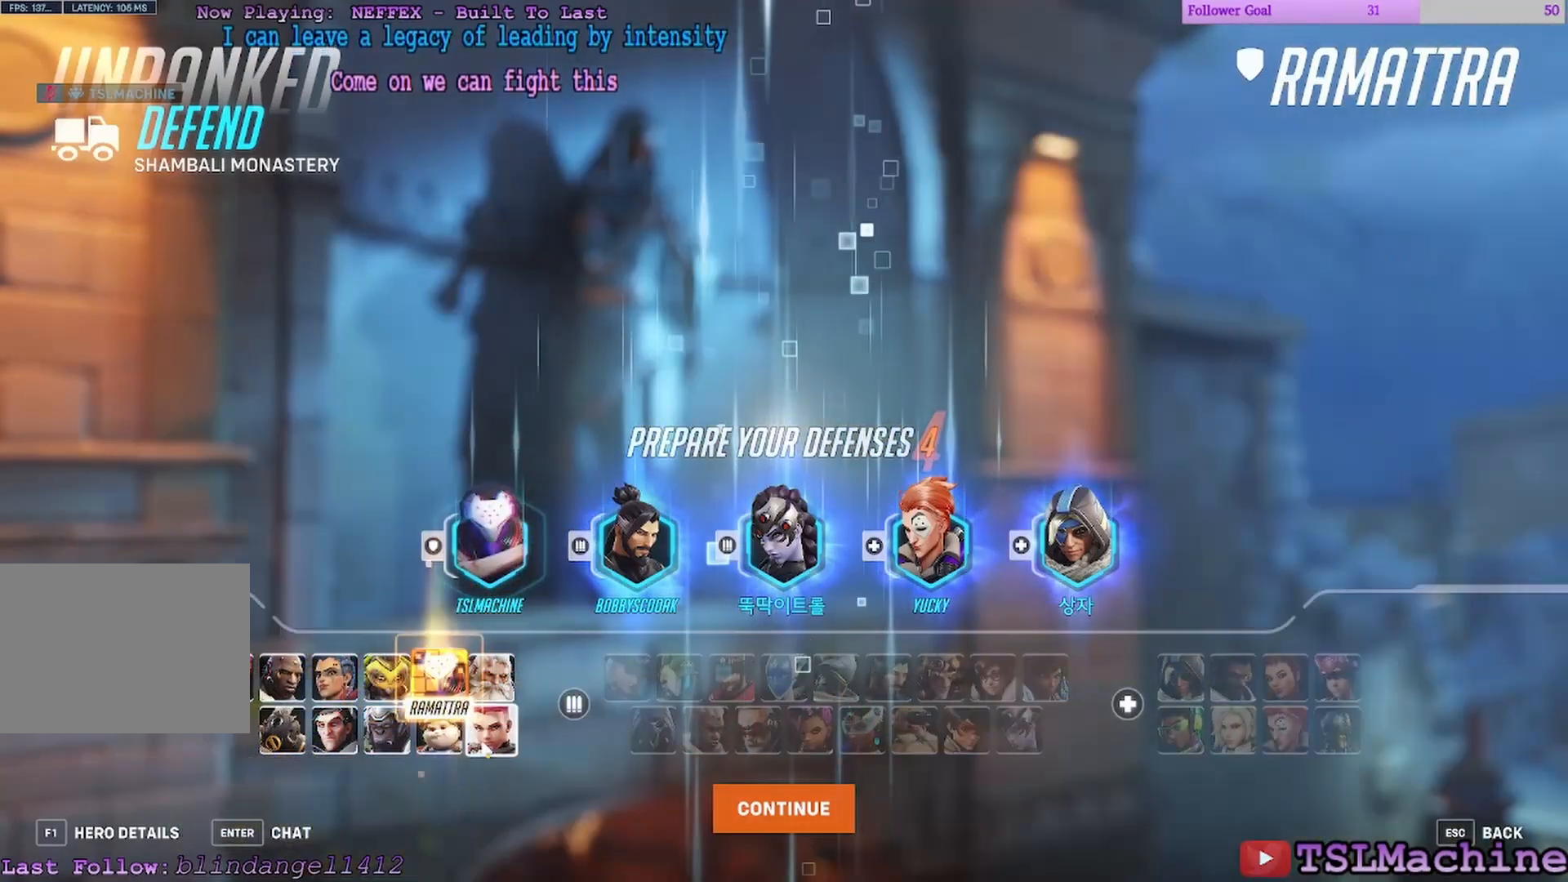
{"keys": [], "mouse": [], "events": []}
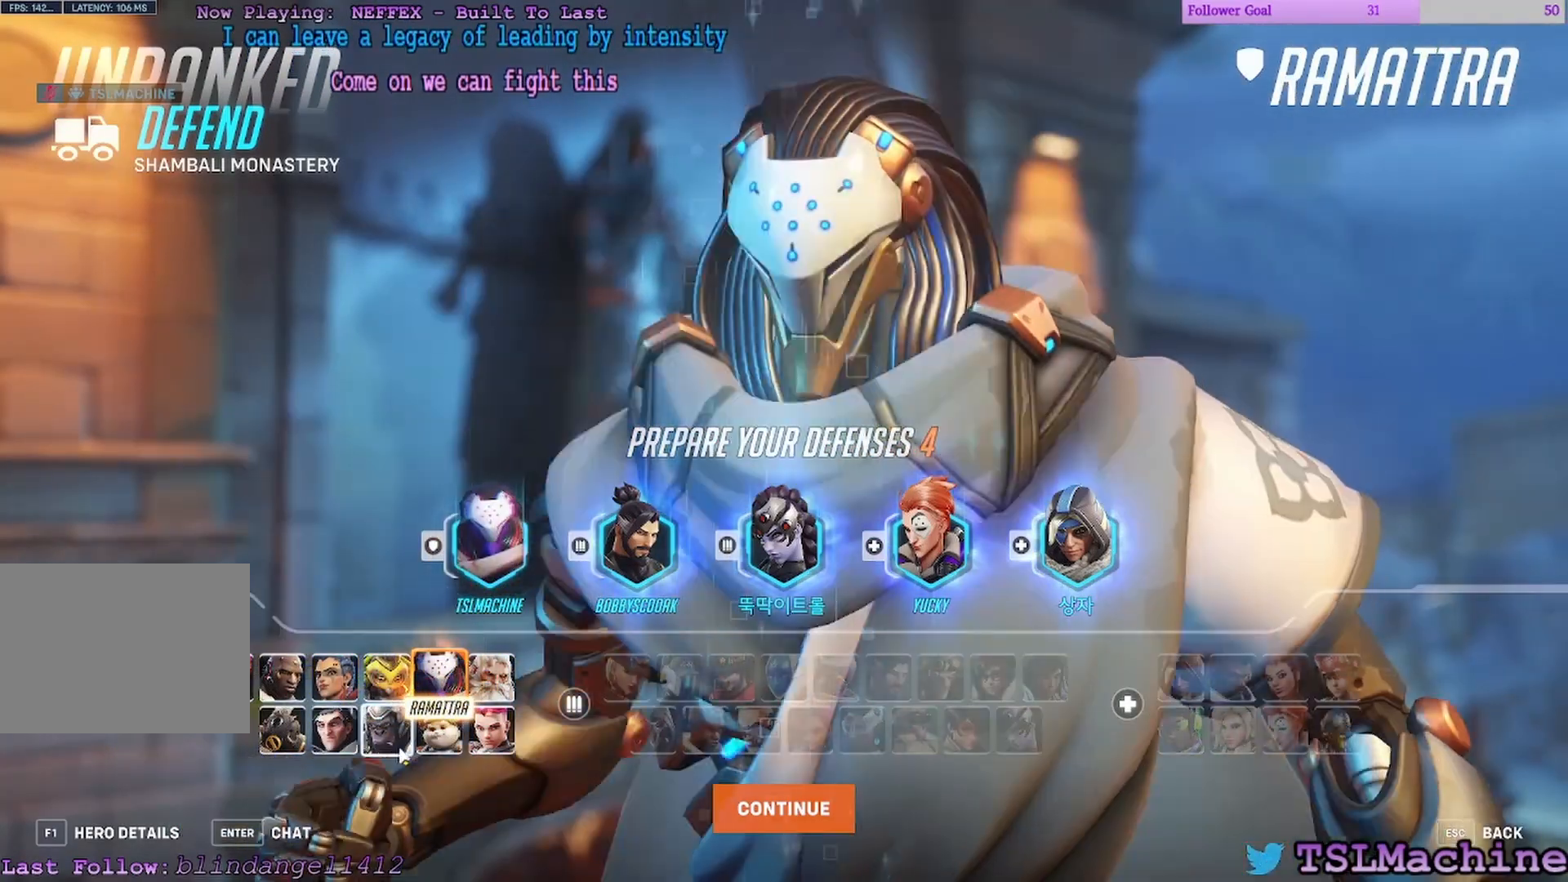
{"keys": [], "mouse": [], "events": []}
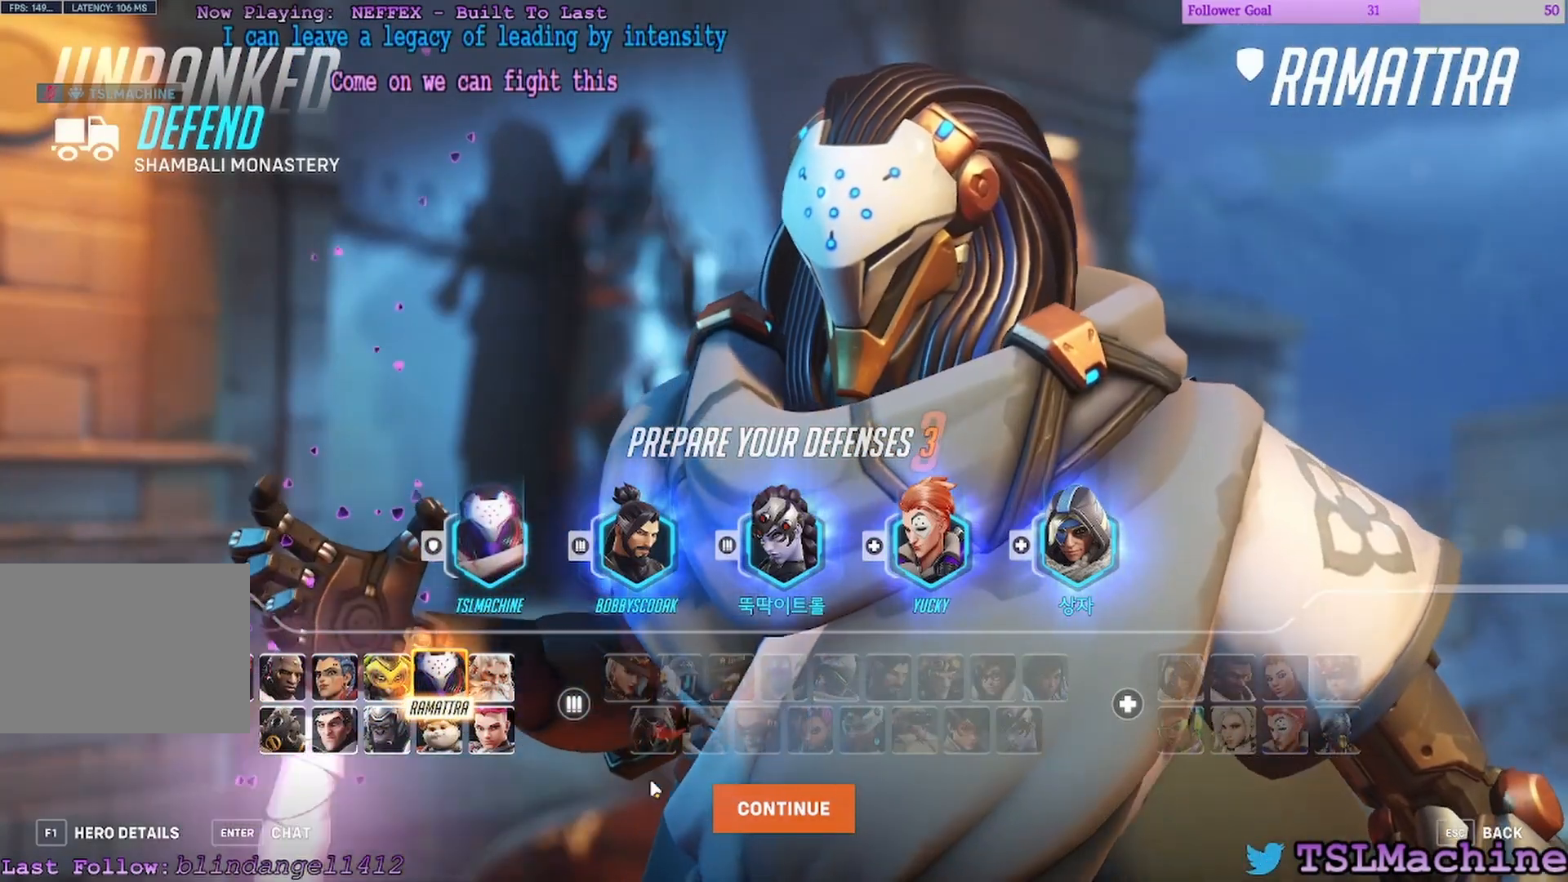
{"keys": [], "mouse": [], "events": []}
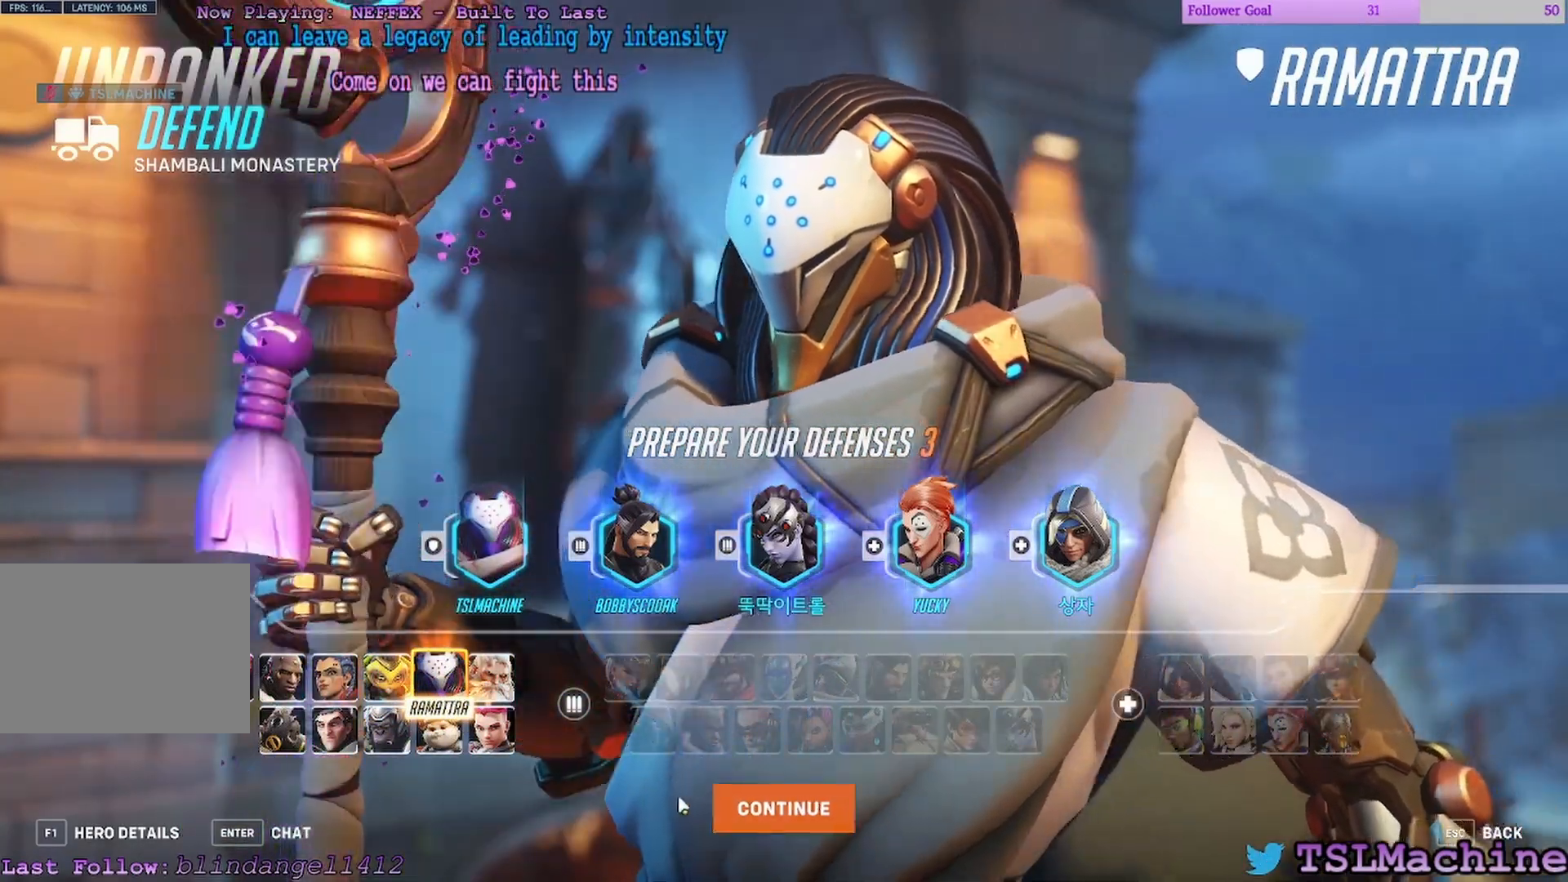
{"keys": [], "mouse": [], "events": [[200, "mouse_left", "down"], [433, "mouse_left", "up"]]}
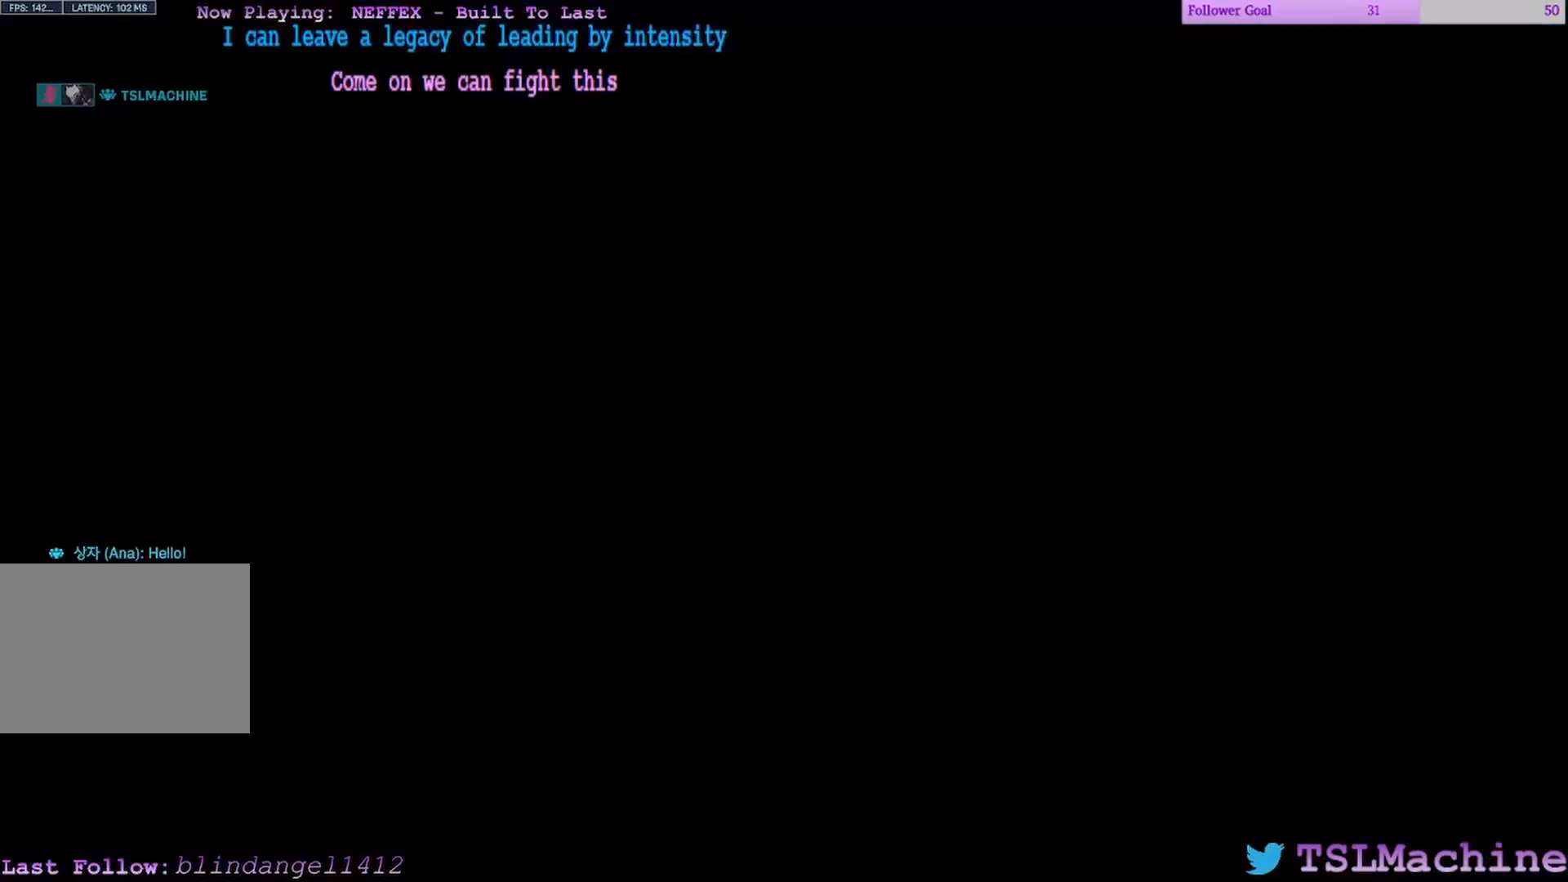
{"keys": ["space", "w"], "mouse": [], "events": [[17, "w", "down"], [333, "space", "down"]]}
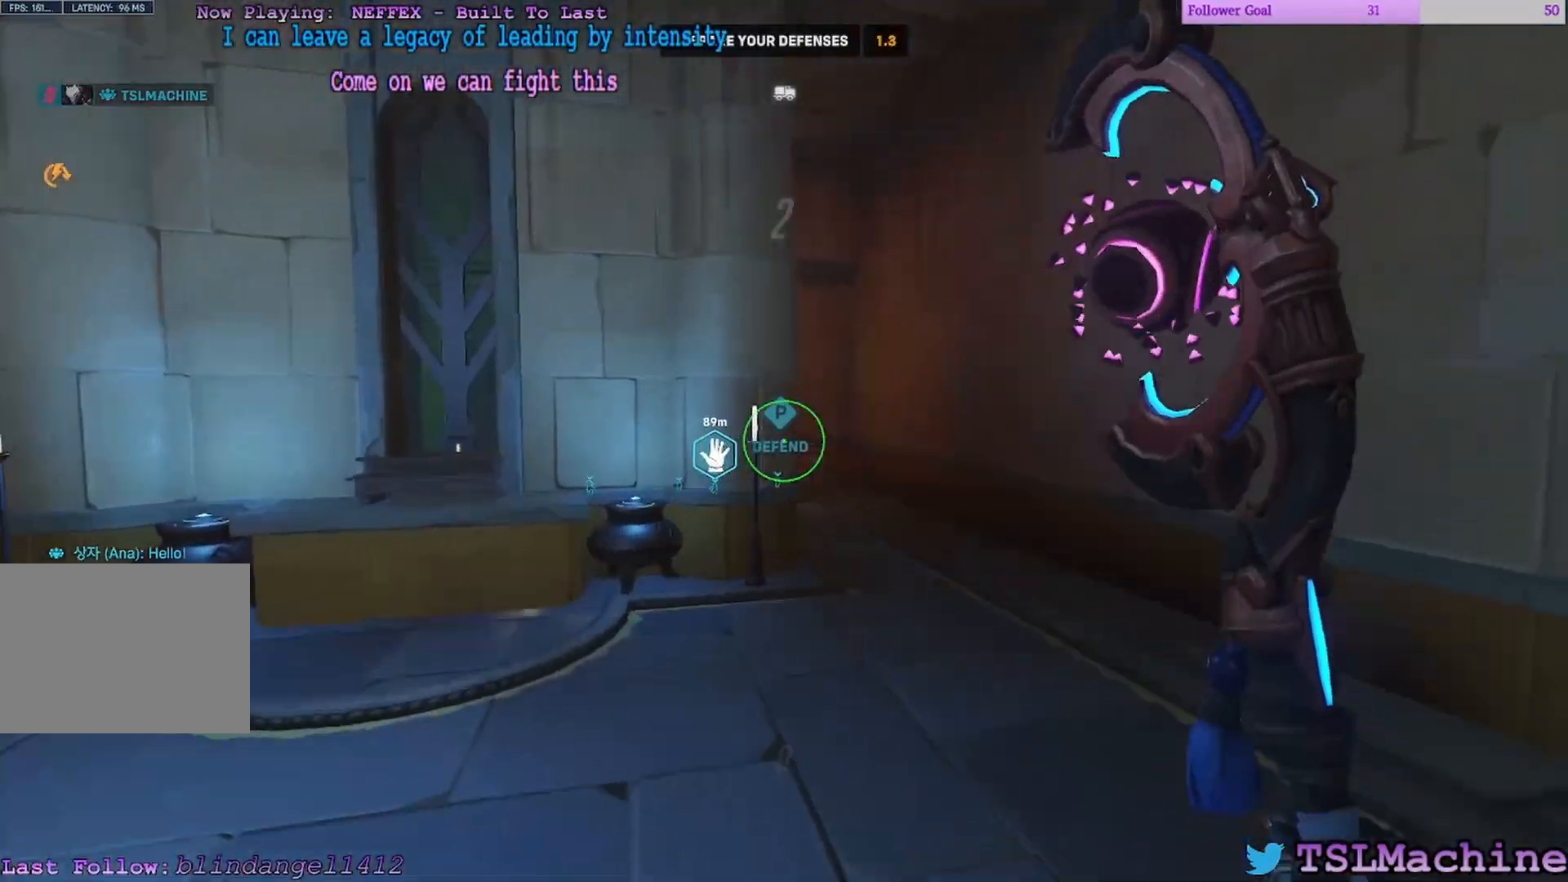
{"keys": ["w"], "mouse": [], "events": [[67, "shift", "down"], [267, "space", "up"], [483, "shift", "up"]]}
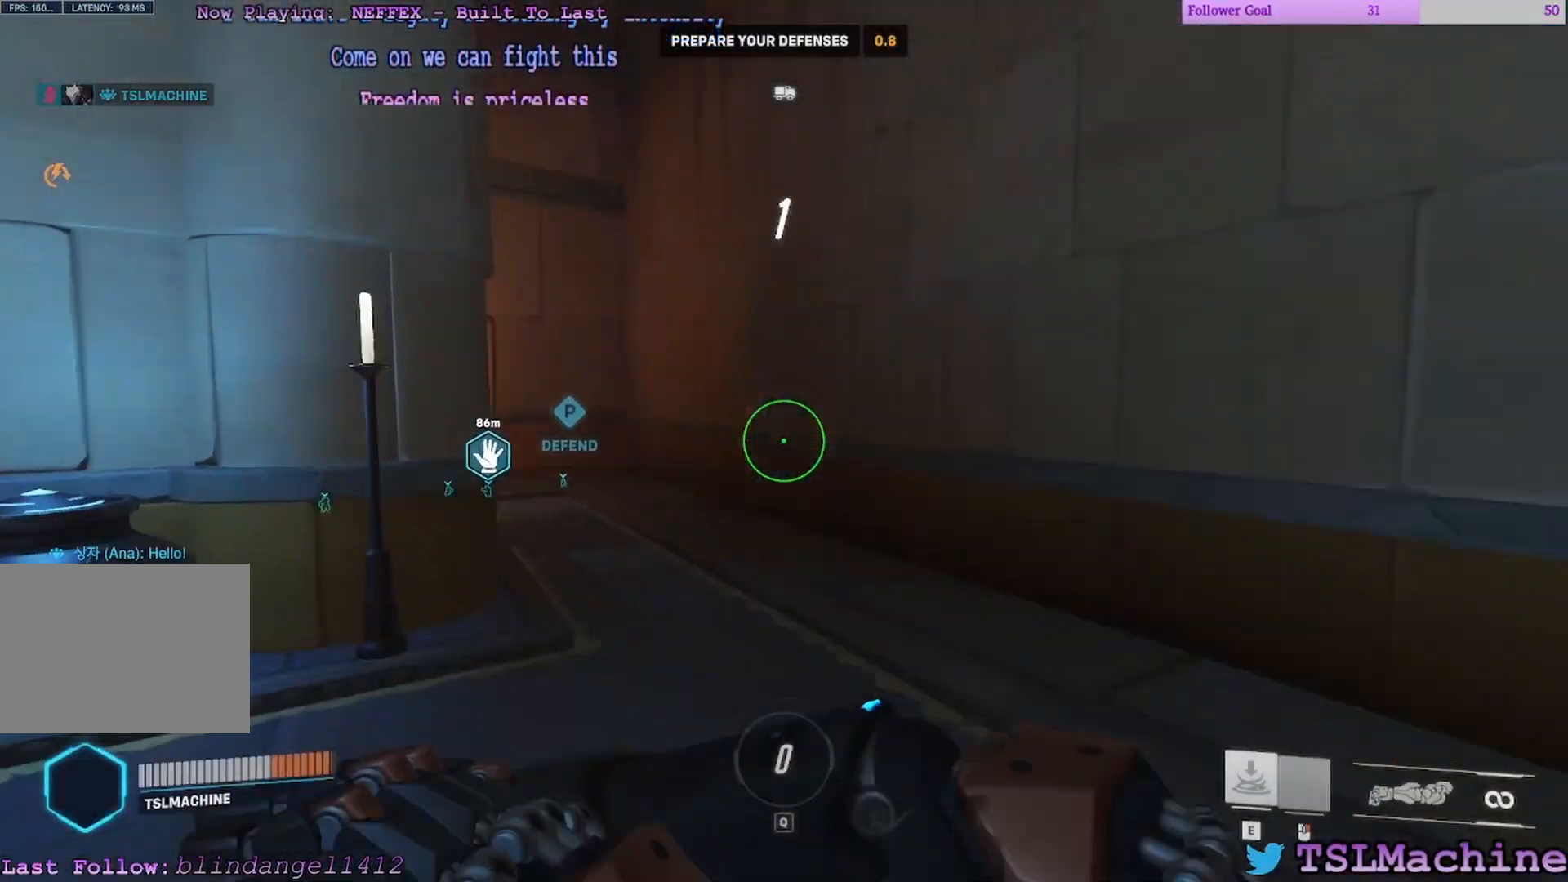
{"keys": ["w"], "mouse": [], "events": []}
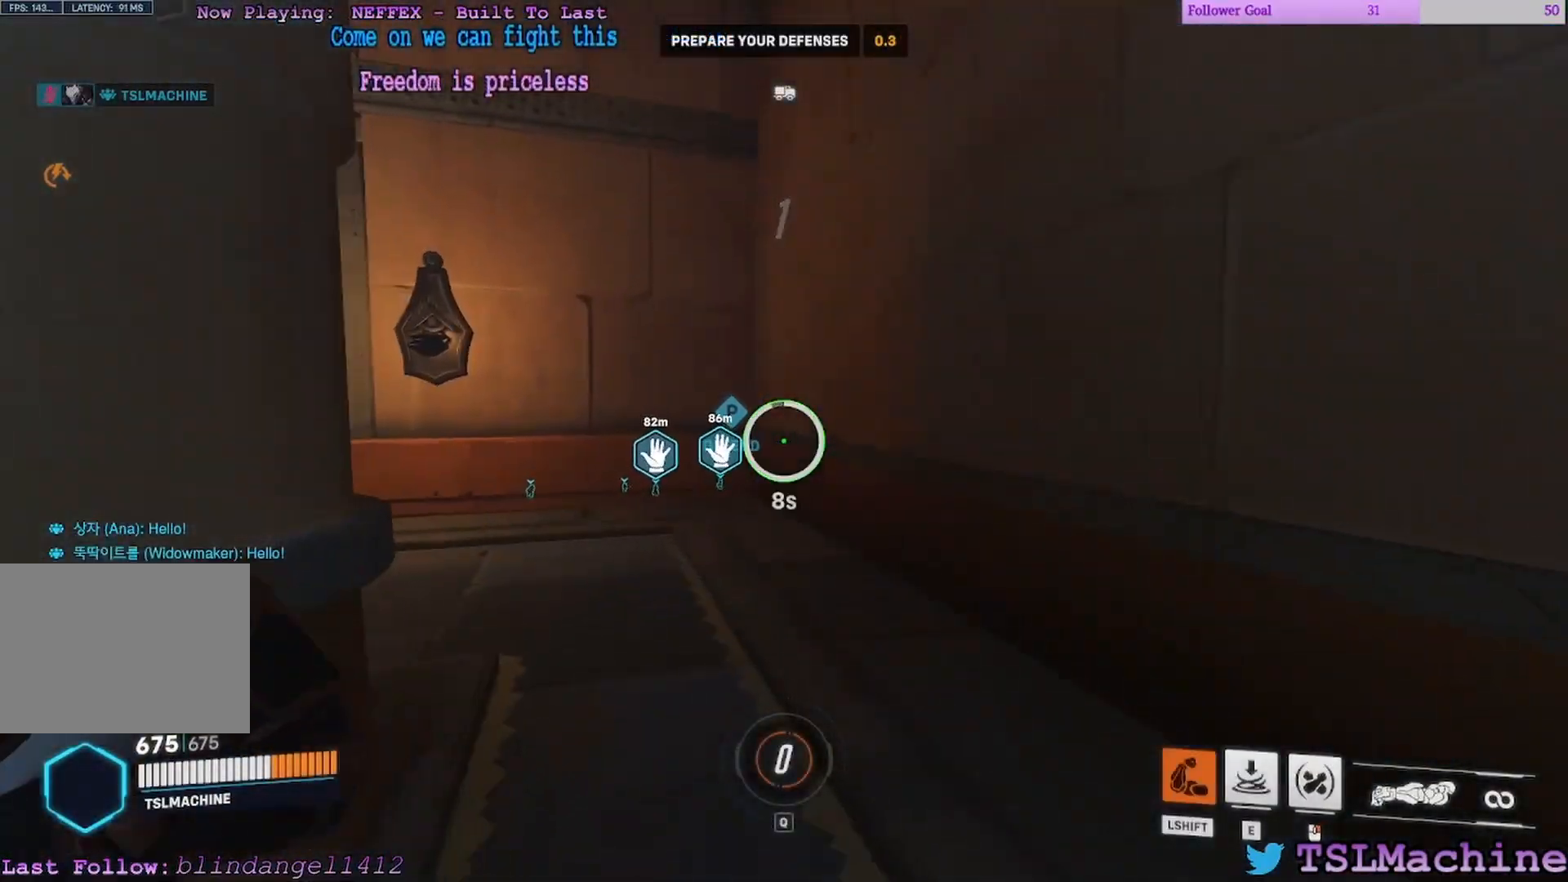
{"keys": ["space", "w"], "mouse": [], "events": [[483, "space", "down"]]}
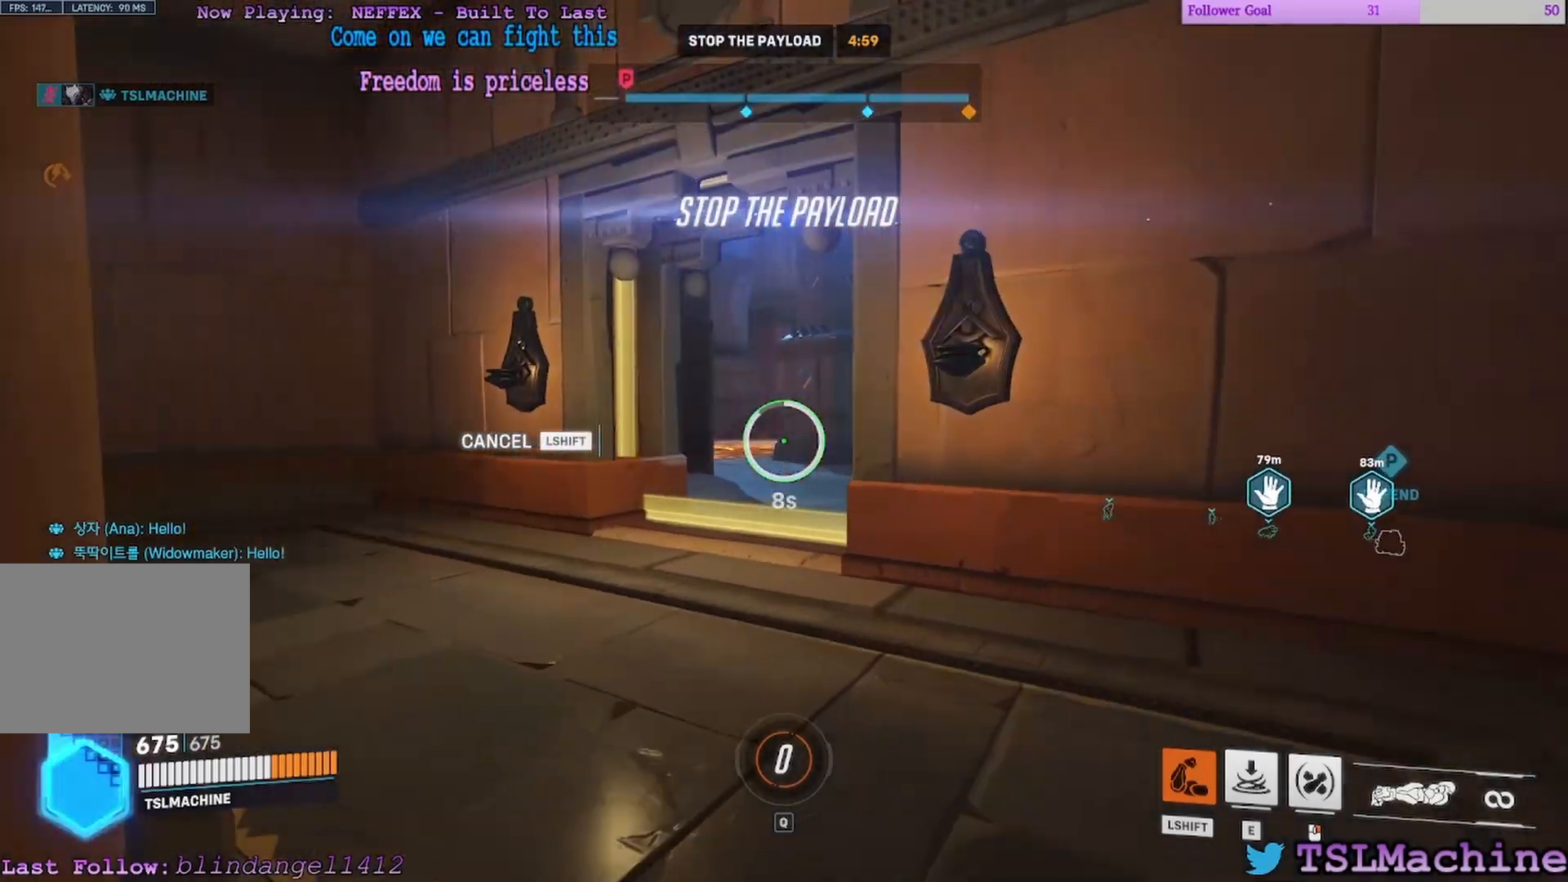
{"keys": ["w"], "mouse": [], "events": [[333, "space", "up"]]}
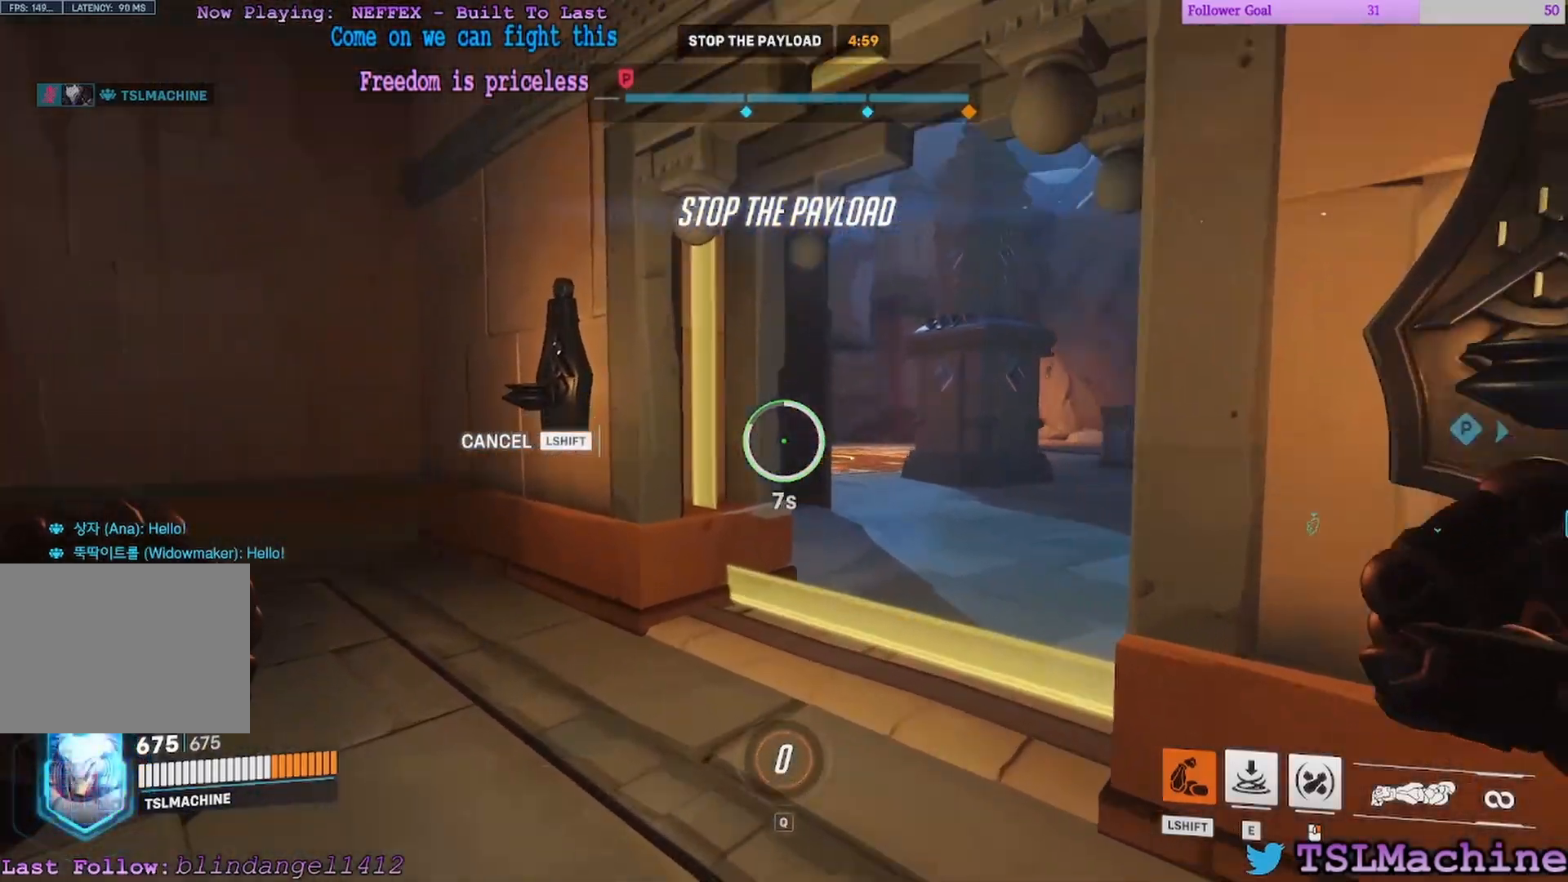
{"keys": ["space", "w"], "mouse": [], "events": [[267, "space", "down"]]}